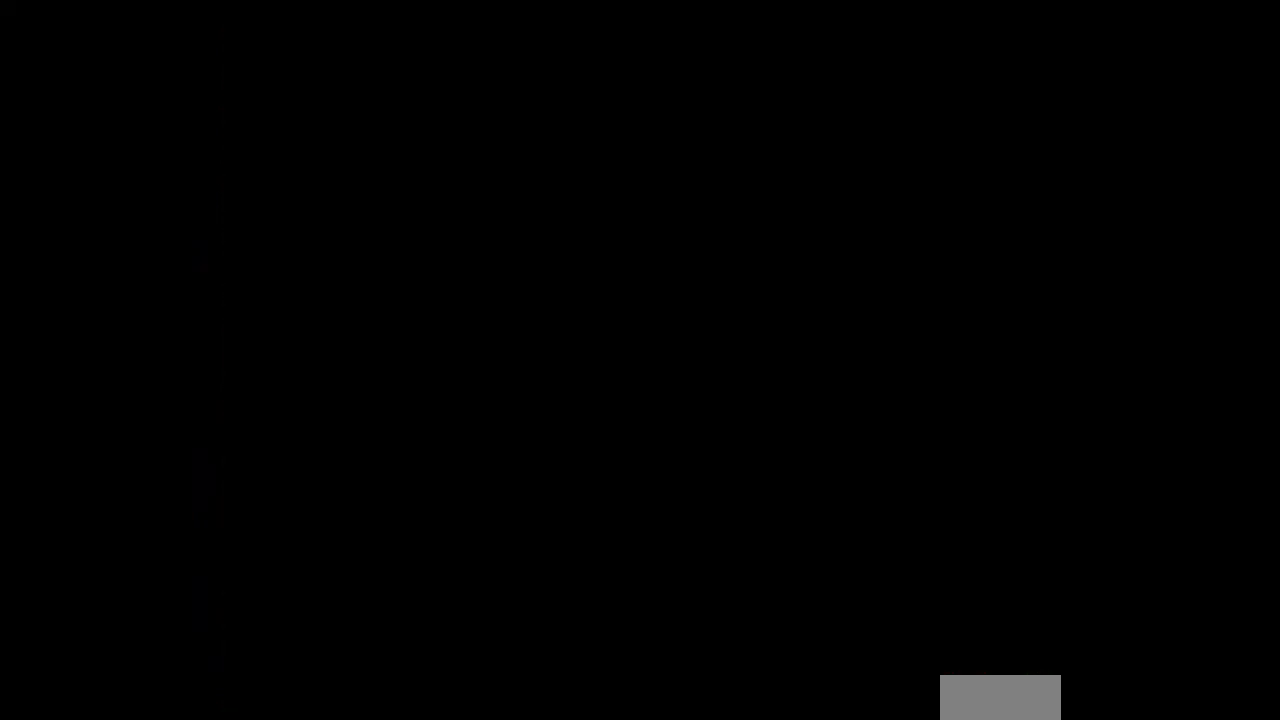
Gameplay with a controller; each line is a JSON object with the inputs held at the frame after it. "events" lists button and stick changes between this image and that frame as [ms after this image, input, new state], when the widget could be followed in between. Not read: L3 R3.
{"buttons": [], "events": []}
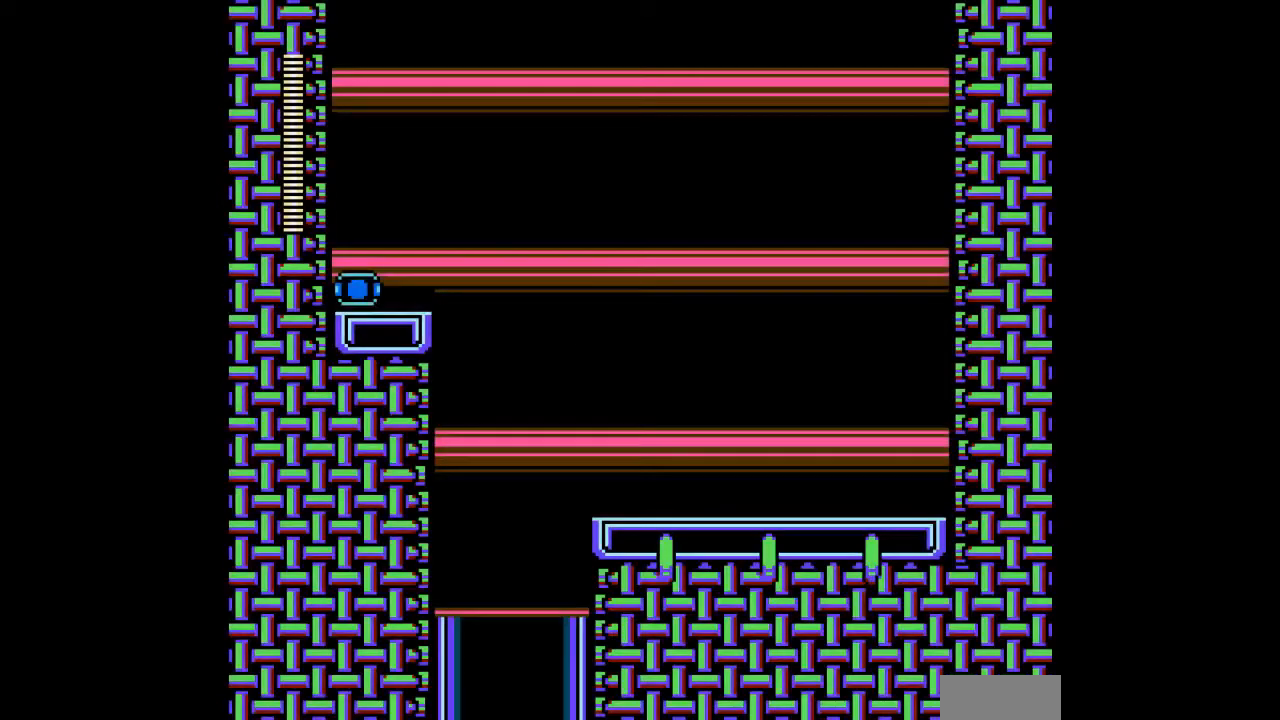
{"buttons": ["A", "DPAD_LEFT"], "events": [[167, "A", "down"], [300, "DPAD_LEFT", "down"]]}
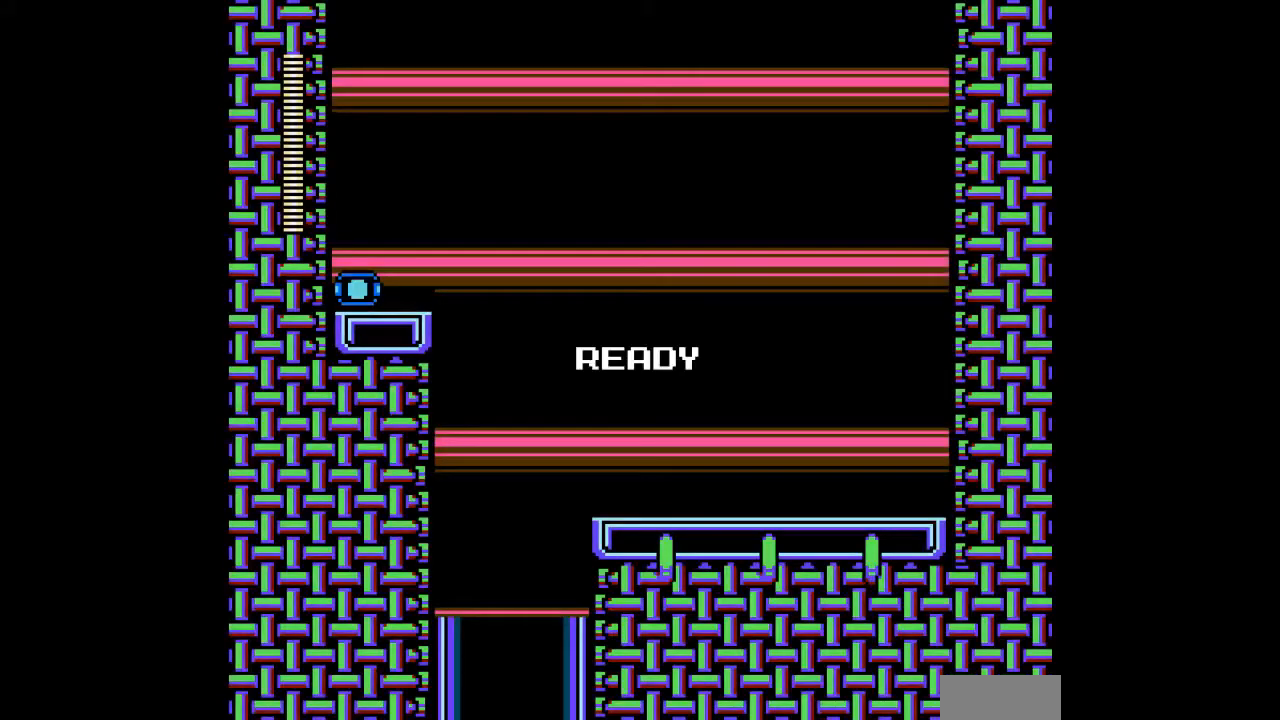
{"buttons": ["A"], "events": [[300, "DPAD_LEFT", "up"]]}
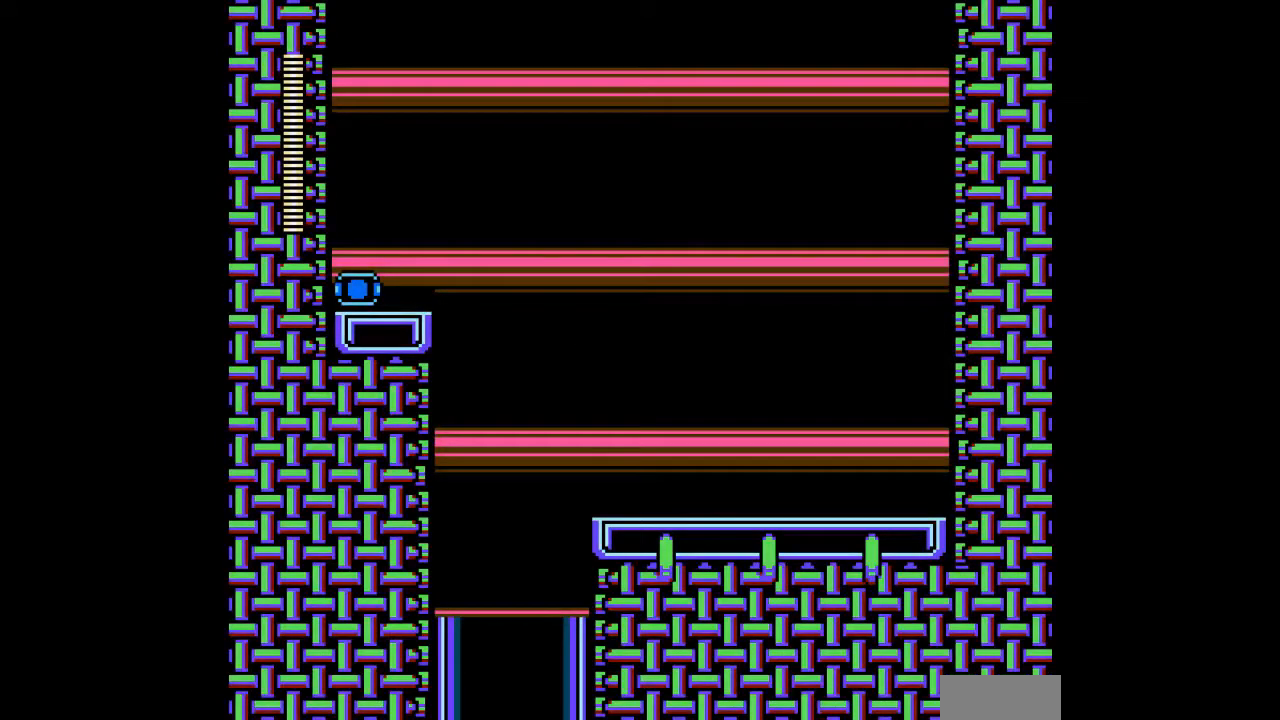
{"buttons": ["A", "DPAD_LEFT"], "events": [[67, "DPAD_LEFT", "down"]]}
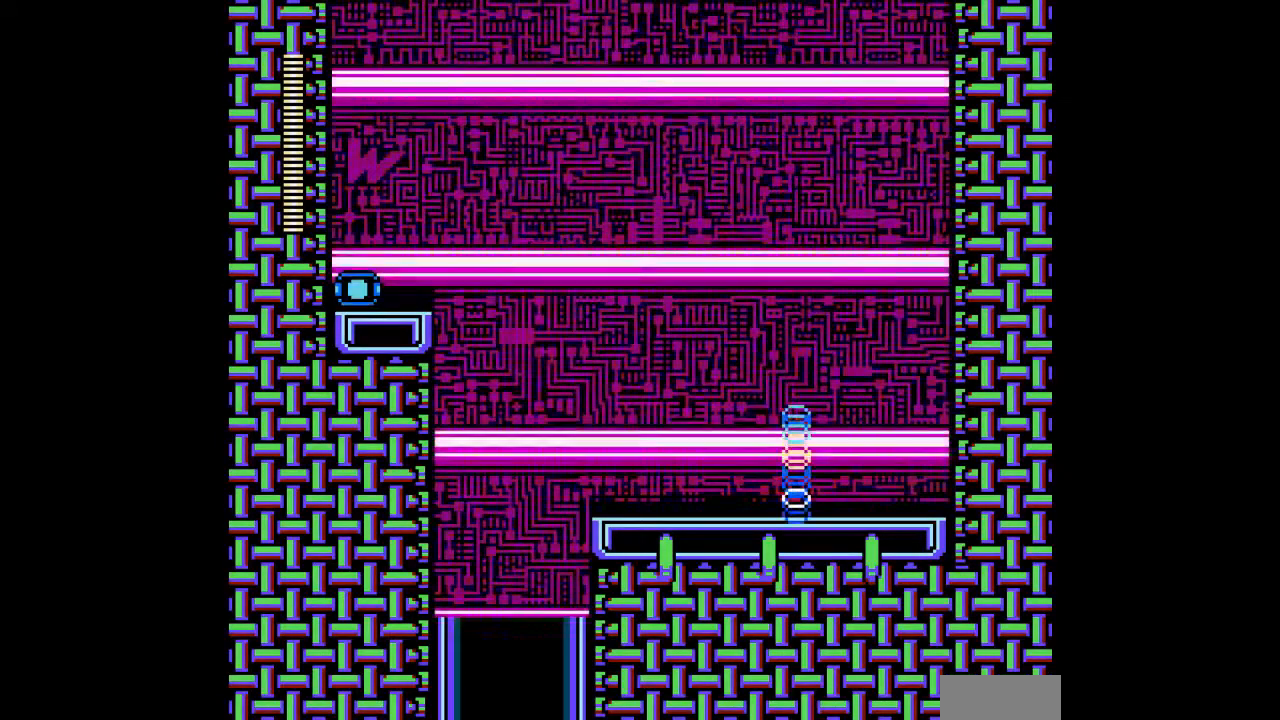
{"buttons": ["A", "DPAD_LEFT"], "events": [[267, "C", "down"], [367, "C", "up"]]}
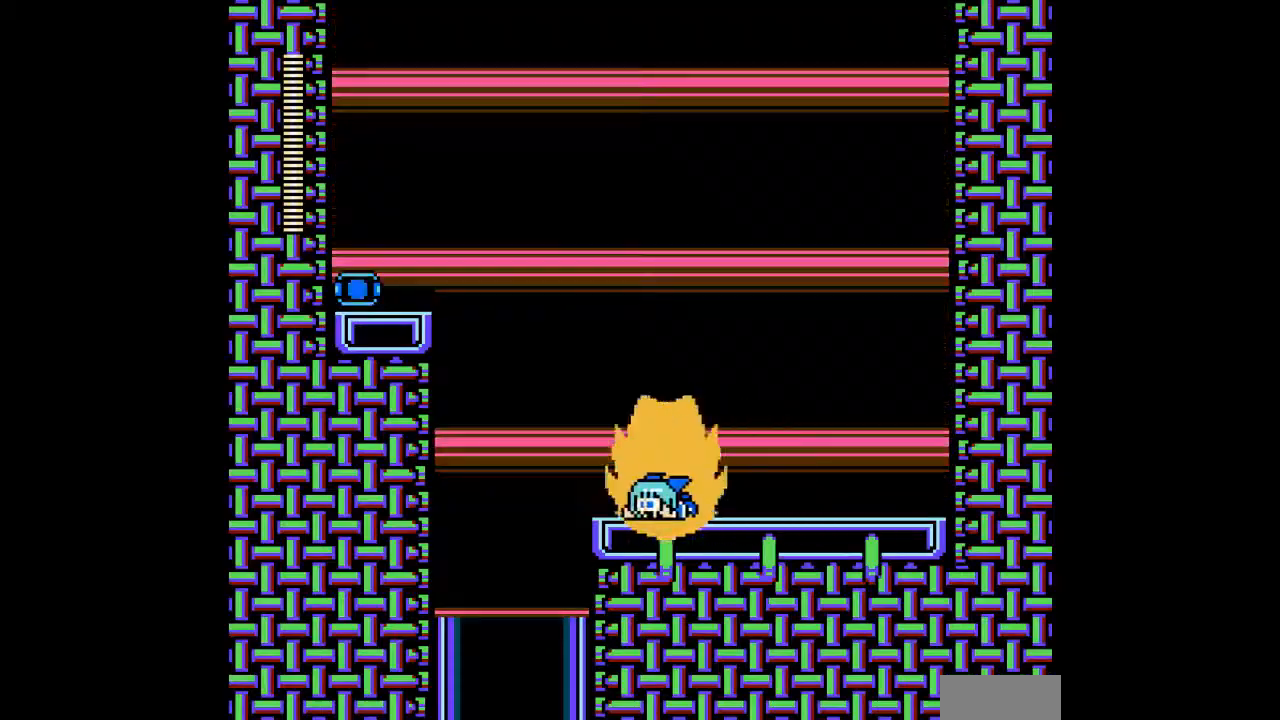
{"buttons": ["A", "DPAD_LEFT"], "events": [[167, "B", "down"], [267, "B", "up"]]}
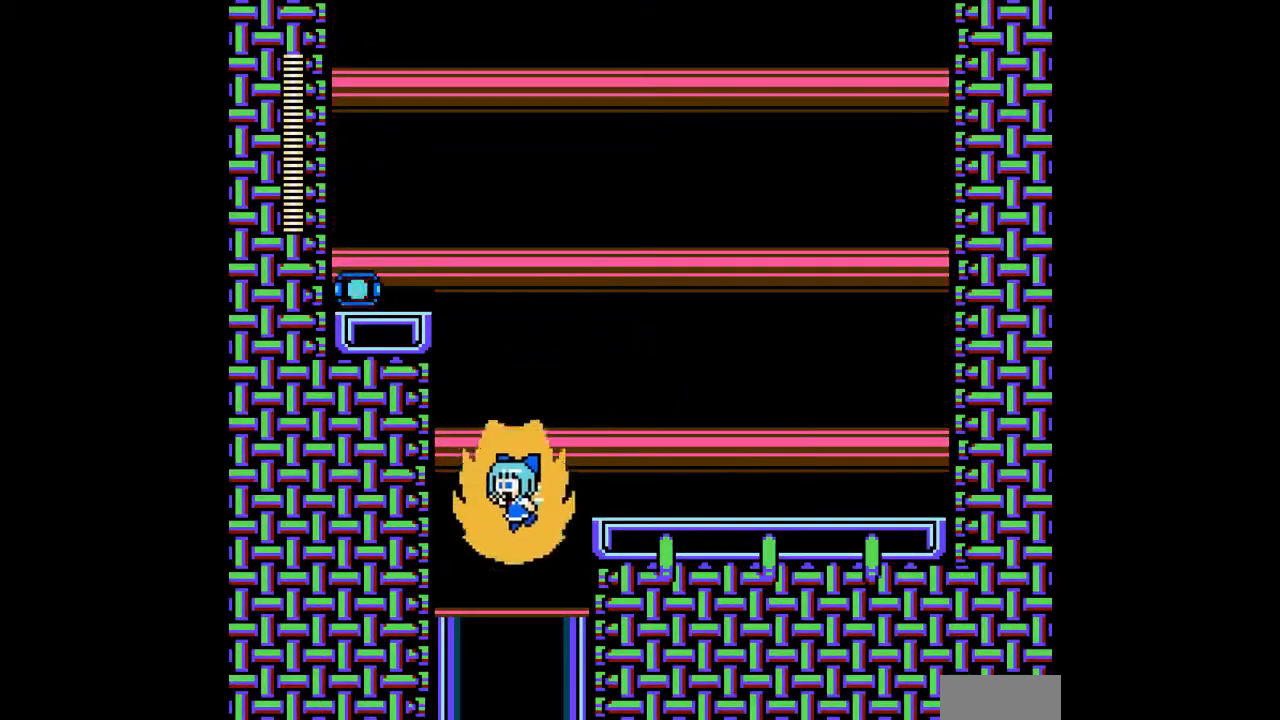
{"buttons": ["A"], "events": [[33, "DPAD_LEFT", "up"], [67, "DPAD_RIGHT", "down"], [167, "DPAD_RIGHT", "up"]]}
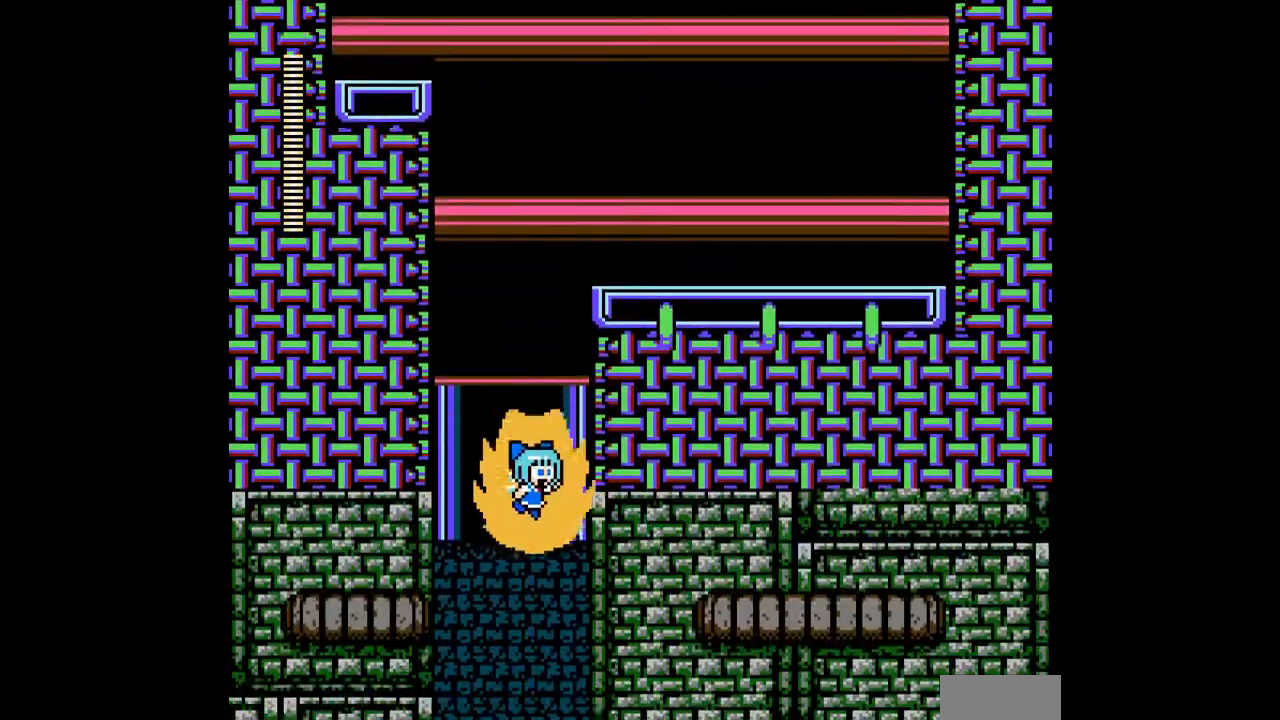
{"buttons": ["A"], "events": []}
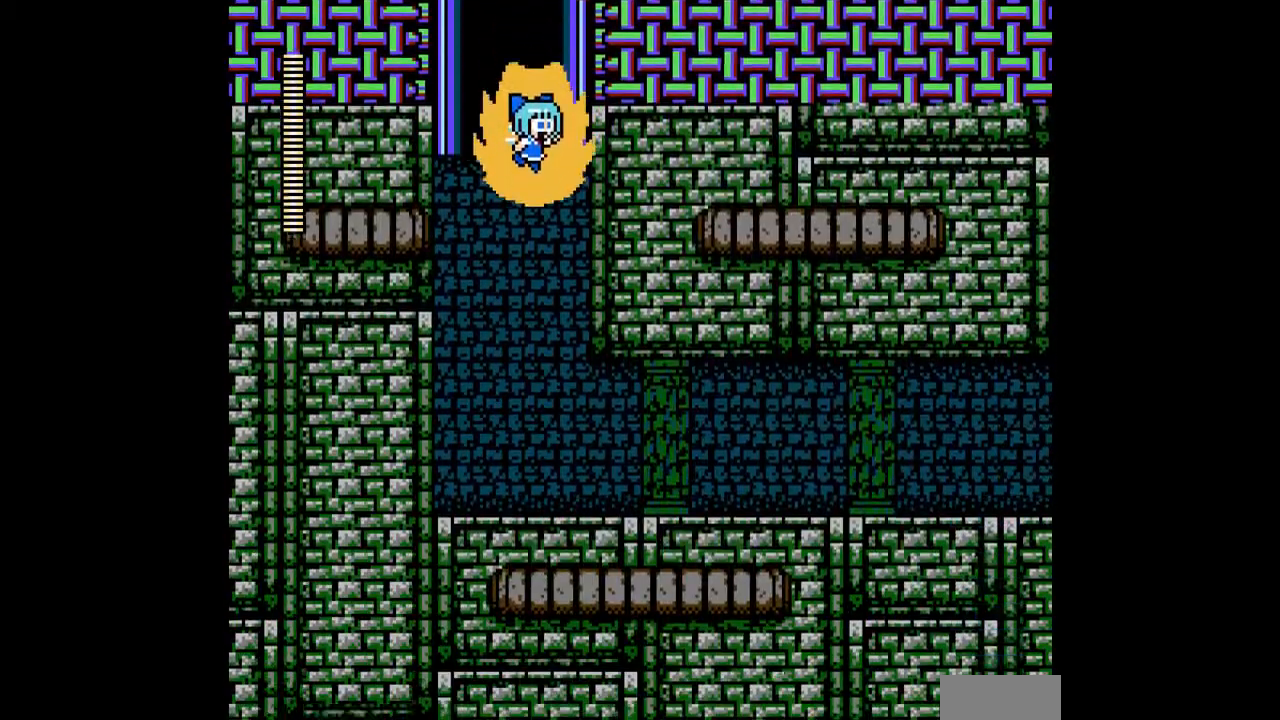
{"buttons": ["A", "DPAD_RIGHT"], "events": [[300, "DPAD_RIGHT", "down"]]}
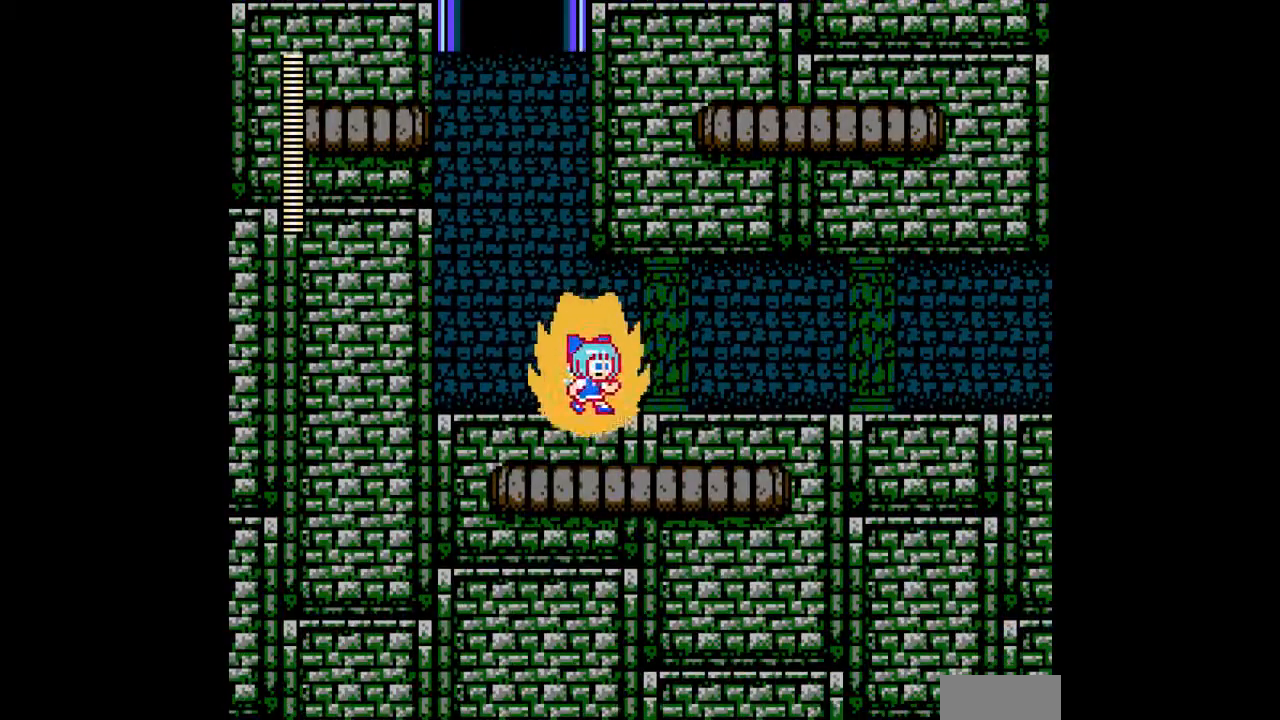
{"buttons": ["A", "DPAD_RIGHT"], "events": [[67, "C", "down"], [167, "C", "up"]]}
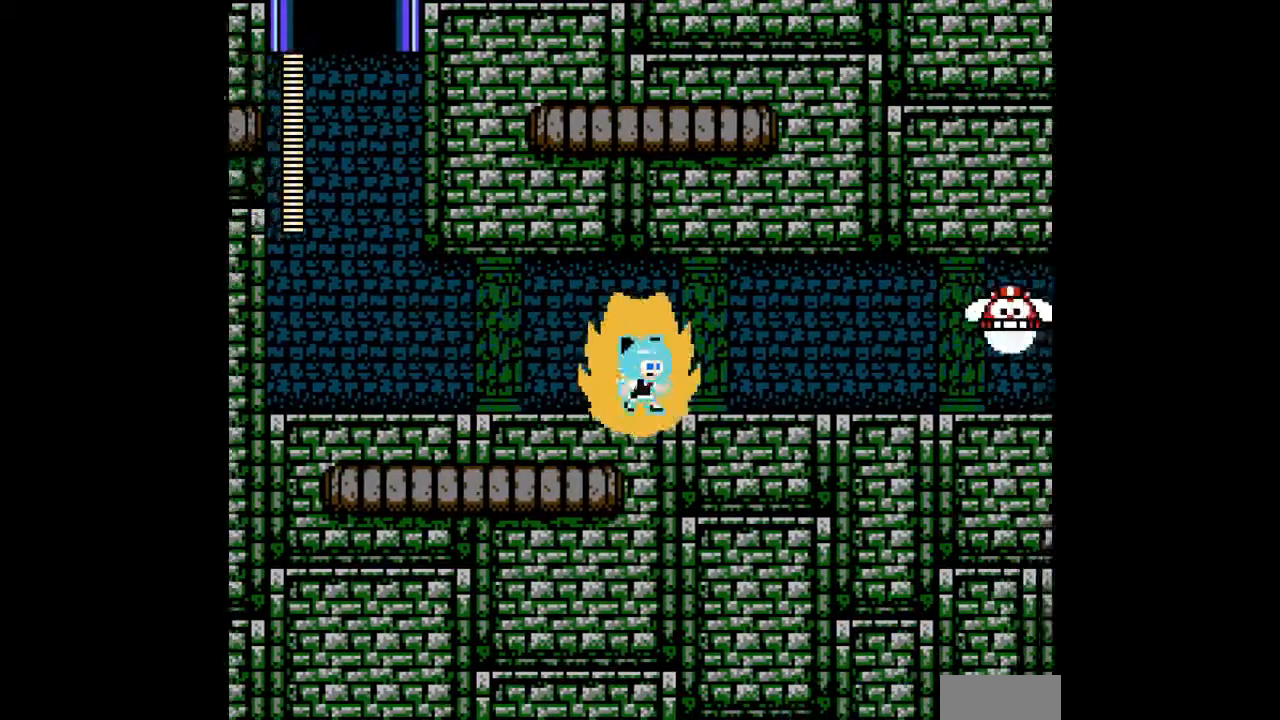
{"buttons": ["A", "DPAD_RIGHT"], "events": [[100, "A", "up"], [200, "A", "down"]]}
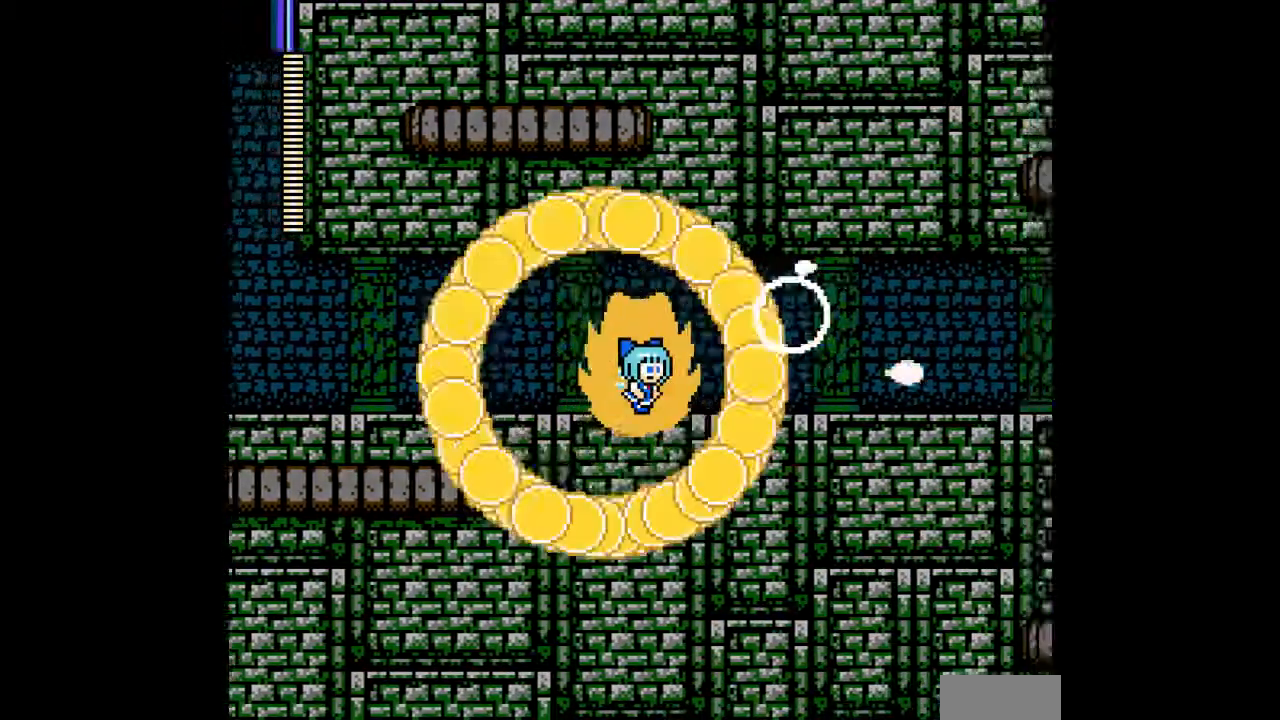
{"buttons": ["A", "DPAD_RIGHT"], "events": []}
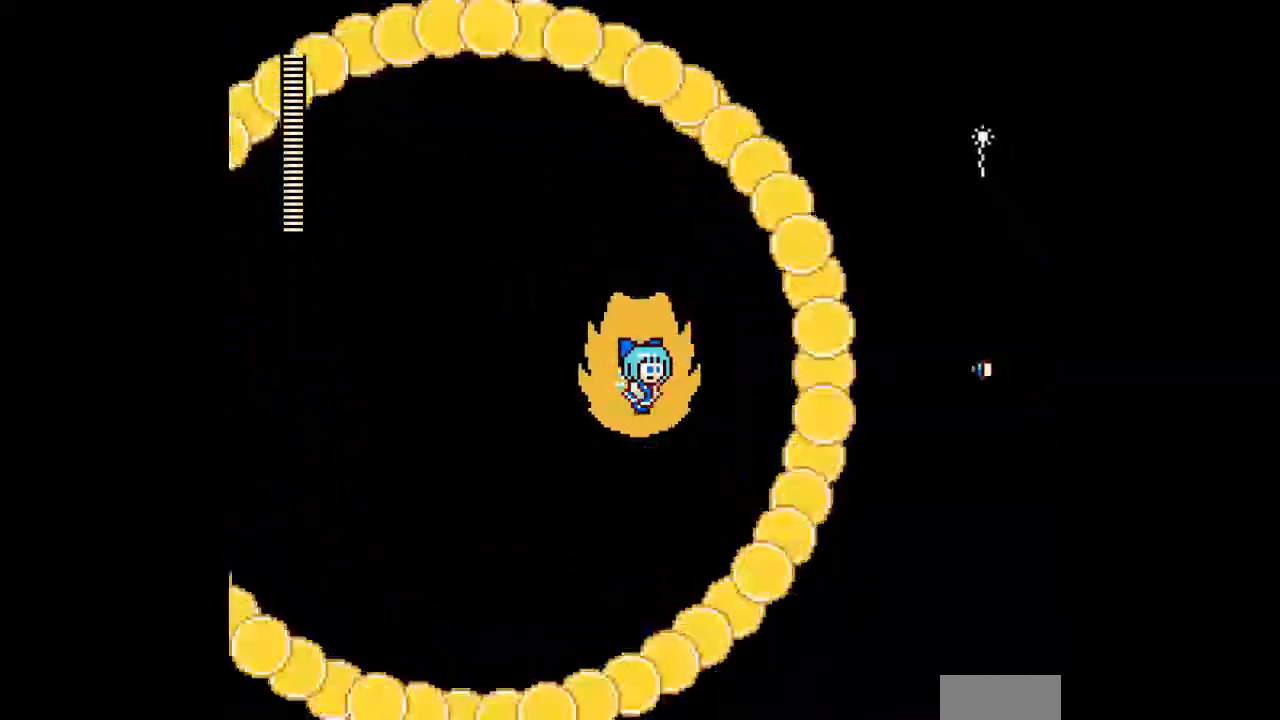
{"buttons": ["A", "DPAD_RIGHT"], "events": [[400, "B", "down"], [500, "B", "up"]]}
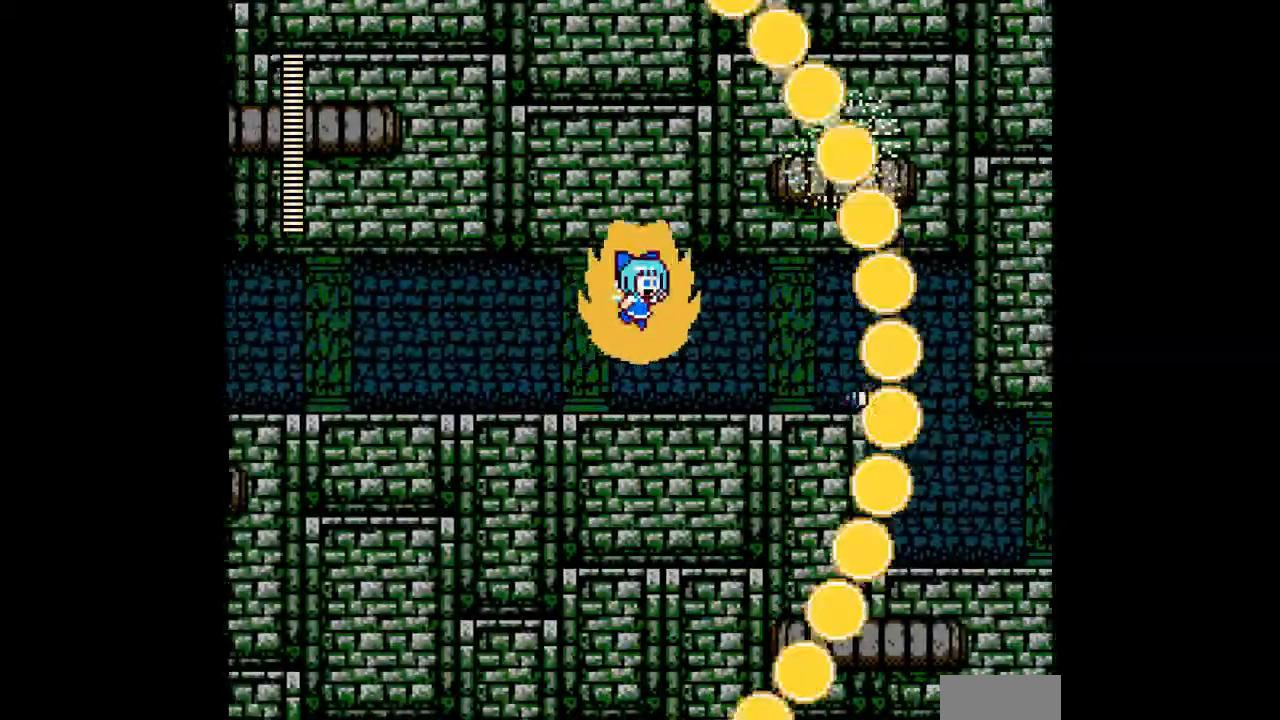
{"buttons": ["A", "DPAD_DOWN", "DPAD_RIGHT"], "events": [[67, "B", "down"], [167, "B", "up"], [467, "DPAD_DOWN", "down"]]}
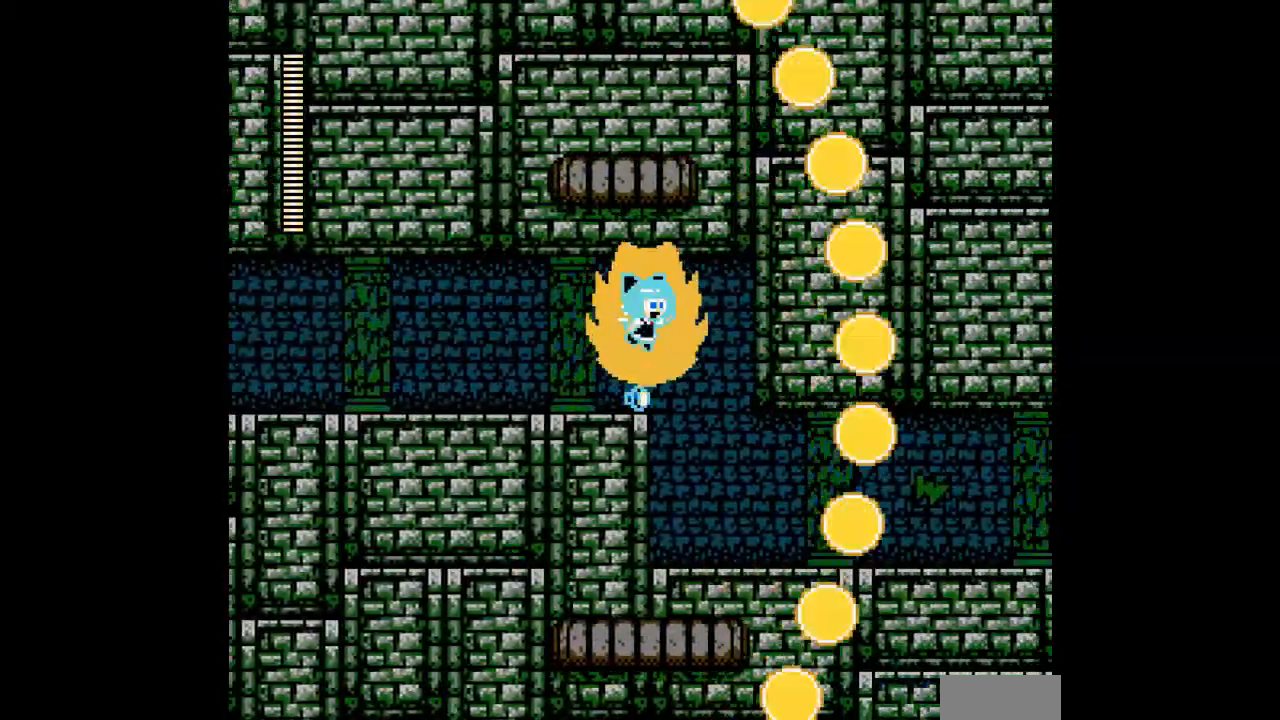
{"buttons": [], "events": [[33, "DPAD_RIGHT", "up"], [200, "DPAD_RIGHT", "down"], [267, "DPAD_DOWN", "up"], [467, "A", "up"], [467, "DPAD_RIGHT", "up"]]}
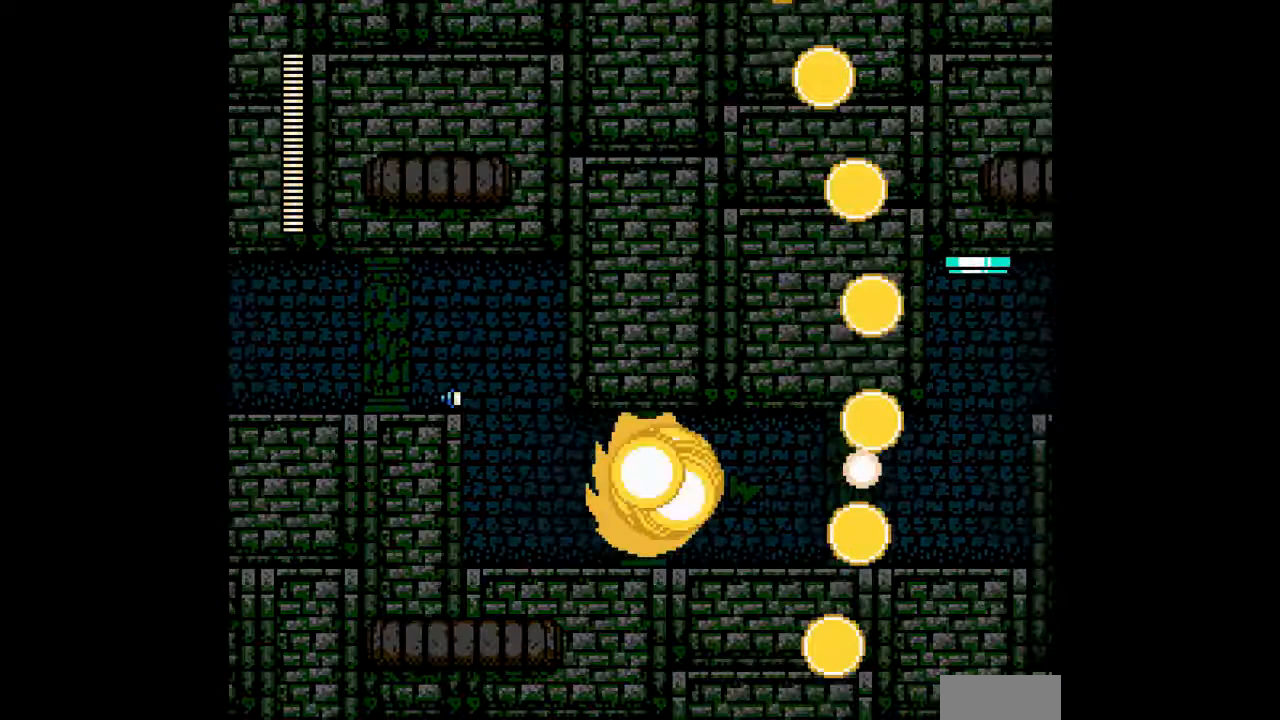
{"buttons": [], "events": [[33, "A", "down"], [167, "DPAD_RIGHT", "down"], [467, "A", "up"], [467, "DPAD_RIGHT", "up"]]}
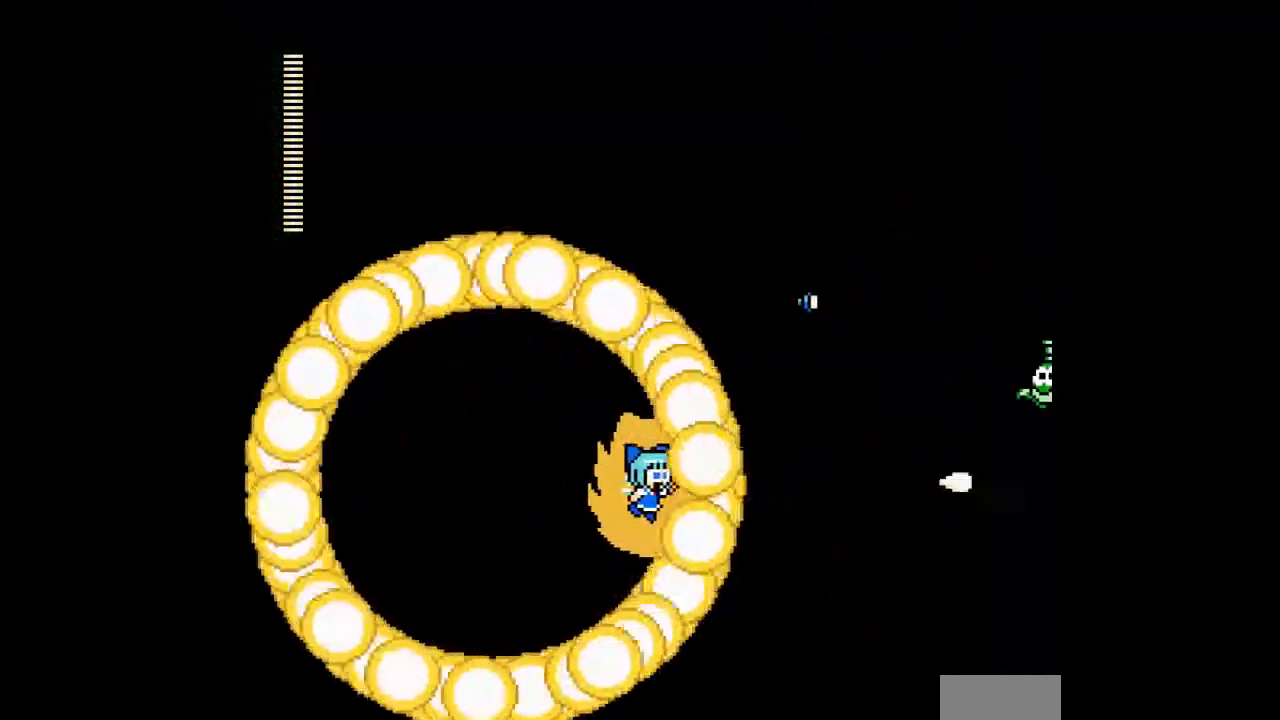
{"buttons": ["A"], "events": [[33, "A", "down"], [133, "DPAD_RIGHT", "down"], [400, "DPAD_RIGHT", "up"]]}
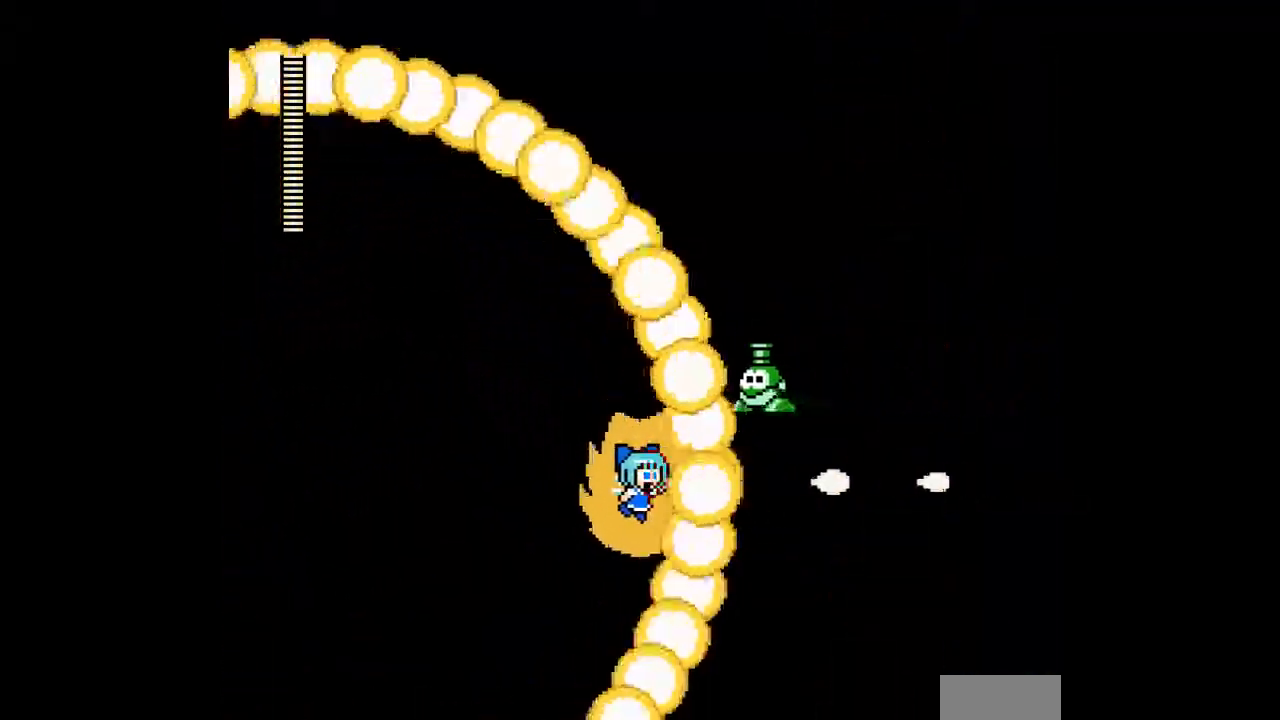
{"buttons": ["A", "DPAD_UP"], "events": [[333, "DPAD_UP", "down"]]}
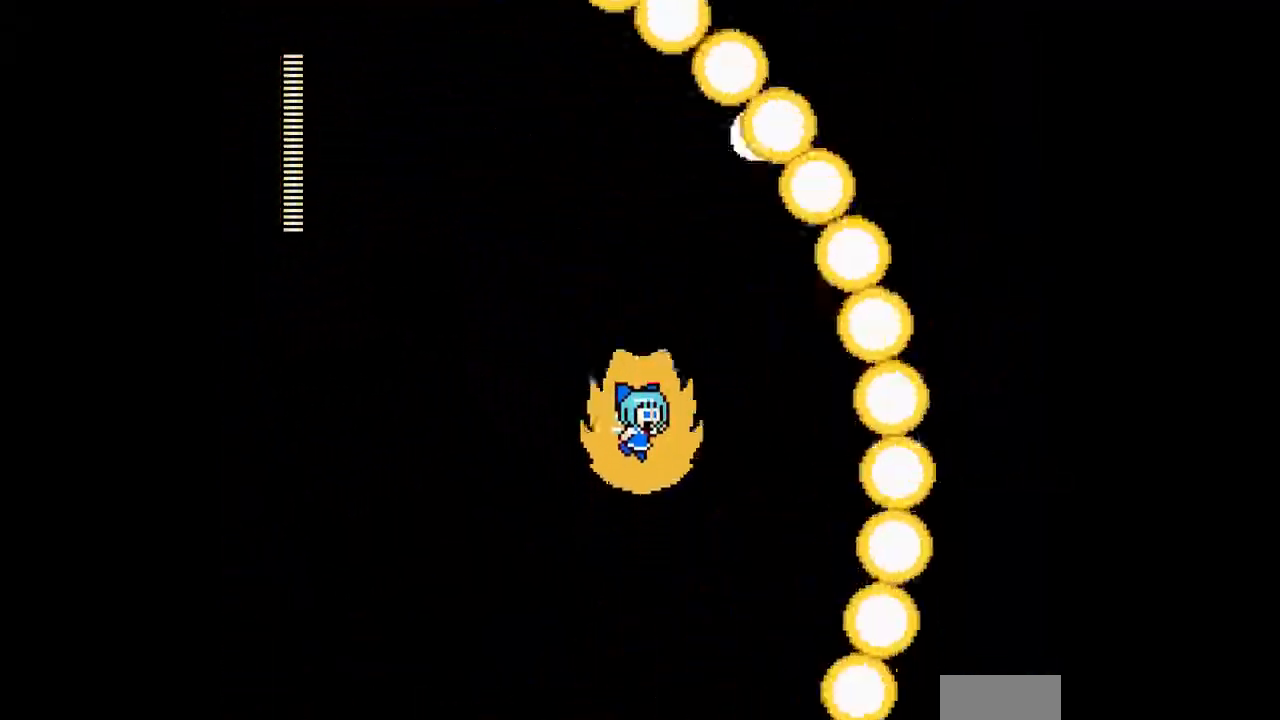
{"buttons": ["A", "DPAD_RIGHT"], "events": [[67, "DPAD_RIGHT", "down"], [100, "DPAD_UP", "up"], [267, "DPAD_DOWN", "down"], [400, "DPAD_DOWN", "up"], [400, "DPAD_RIGHT", "up"], [500, "DPAD_RIGHT", "down"]]}
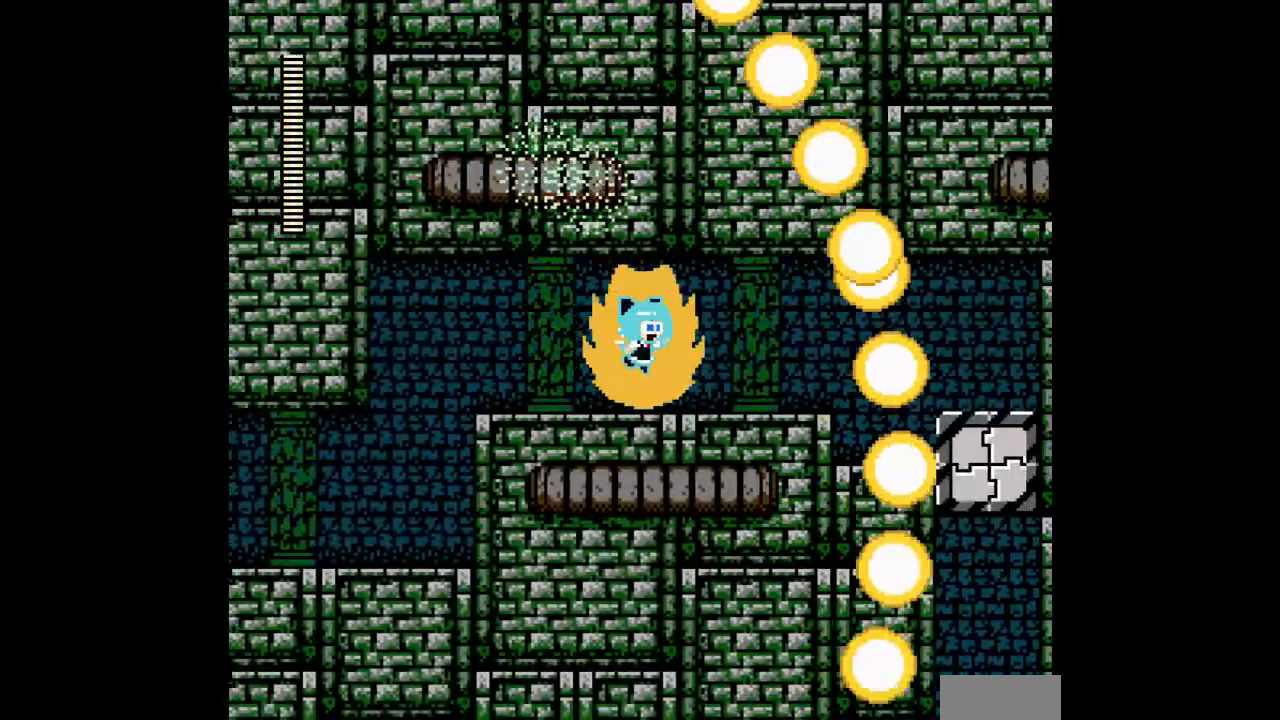
{"buttons": ["A", "DPAD_RIGHT"], "events": [[133, "DPAD_RIGHT", "up"], [300, "DPAD_RIGHT", "down"]]}
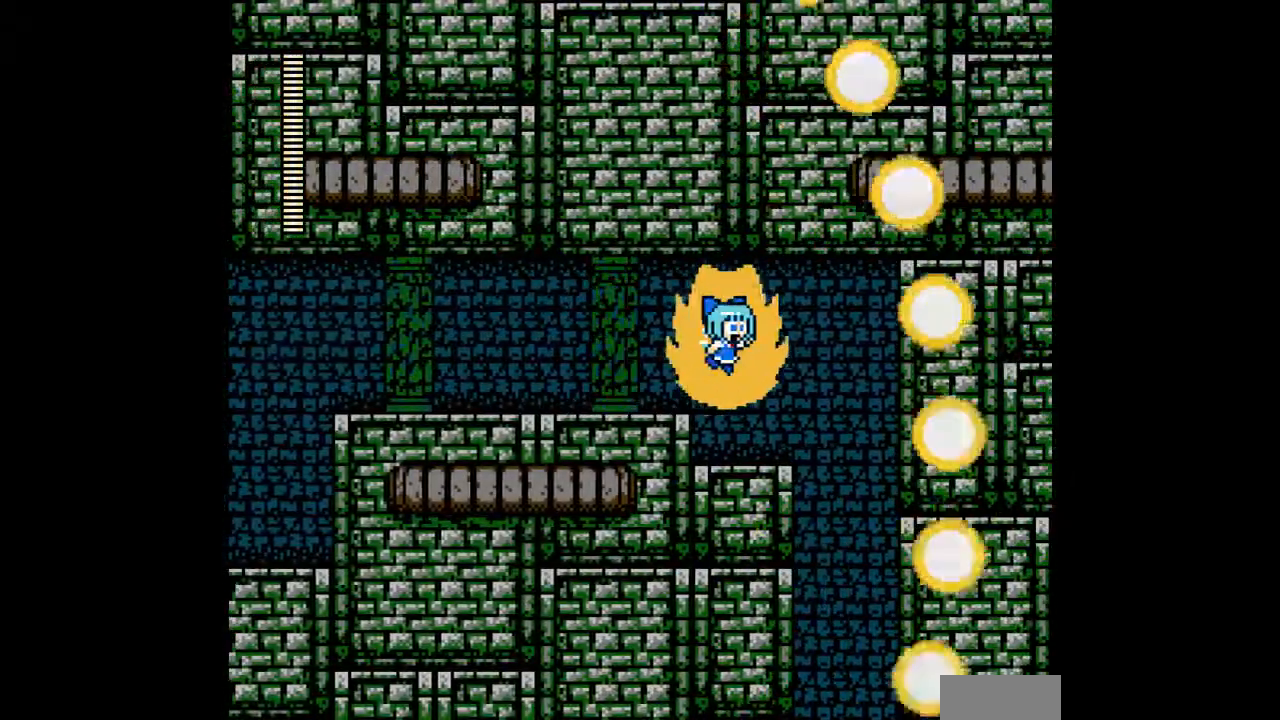
{"buttons": ["A"], "events": [[133, "B", "down"], [233, "B", "up"], [333, "DPAD_RIGHT", "up"], [400, "DPAD_LEFT", "down"], [500, "DPAD_LEFT", "up"]]}
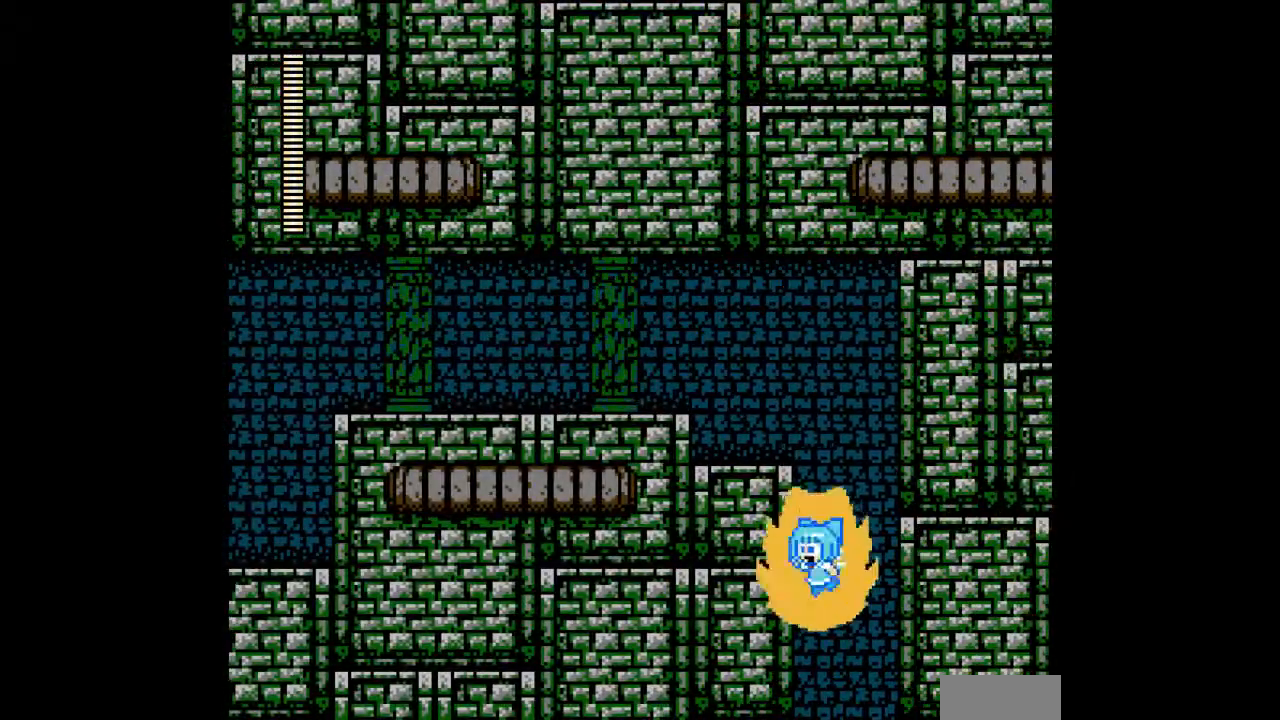
{"buttons": ["A"], "events": []}
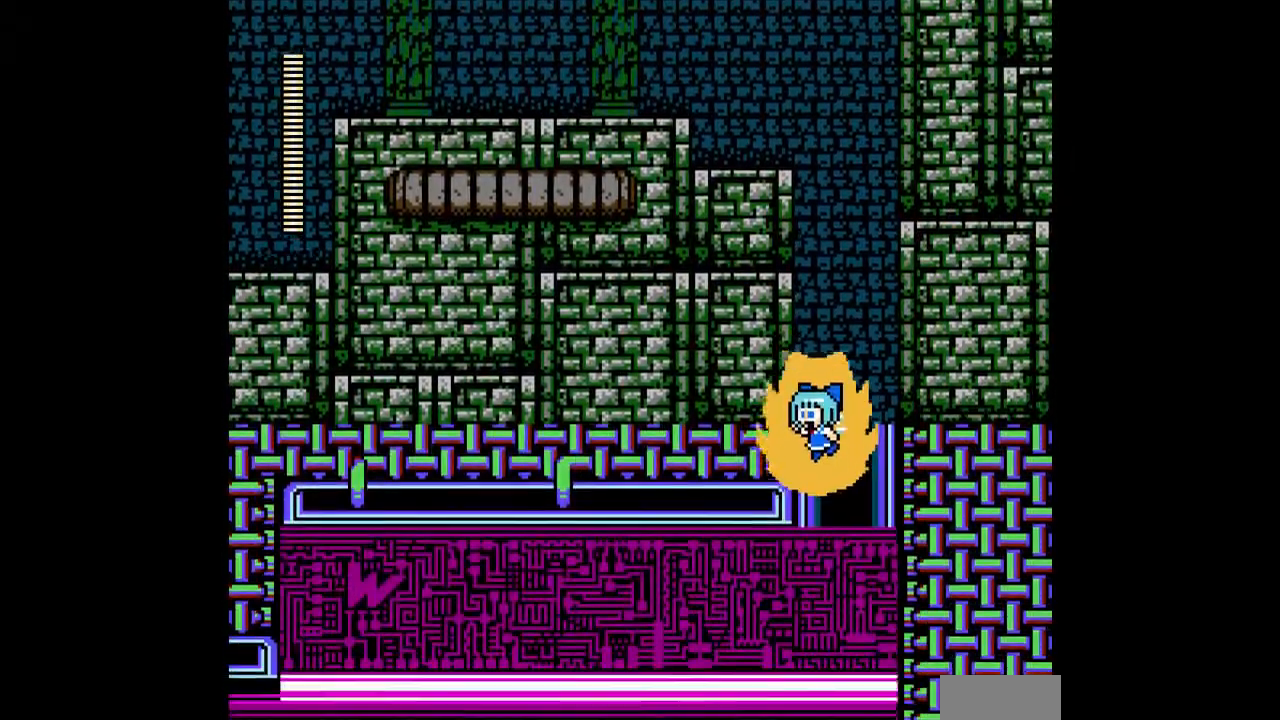
{"buttons": ["A"], "events": []}
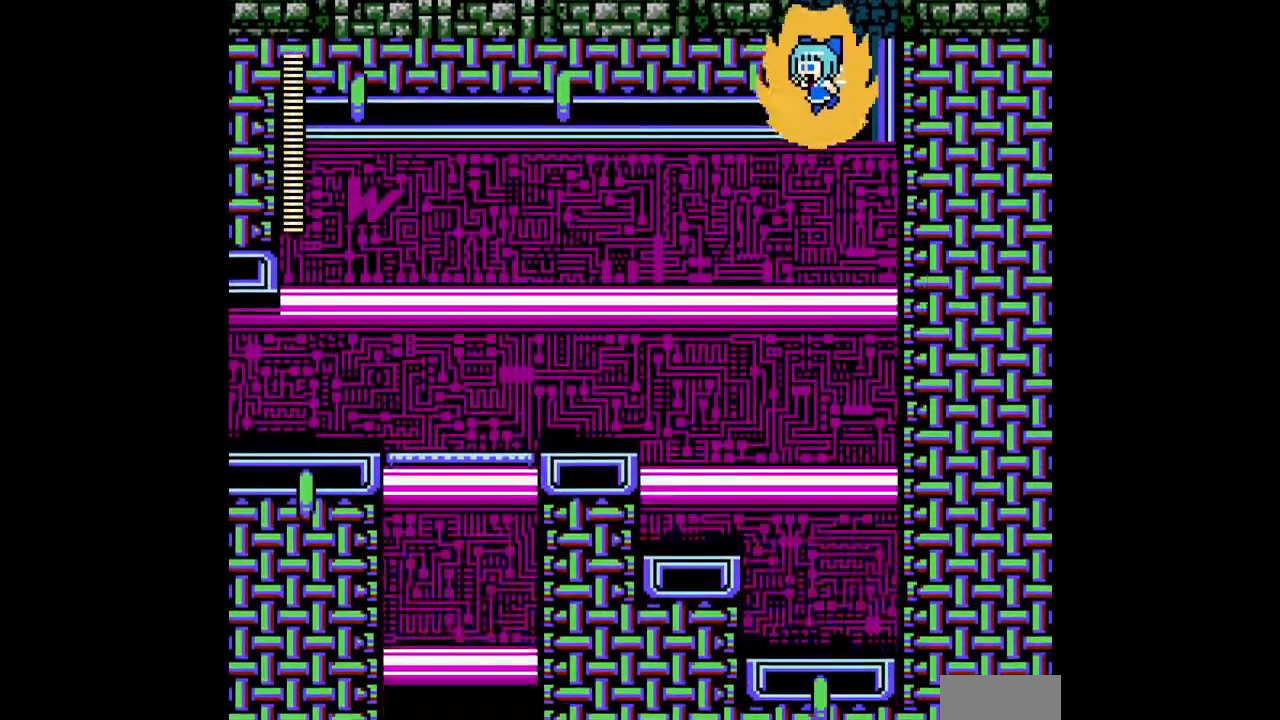
{"buttons": ["A"], "events": []}
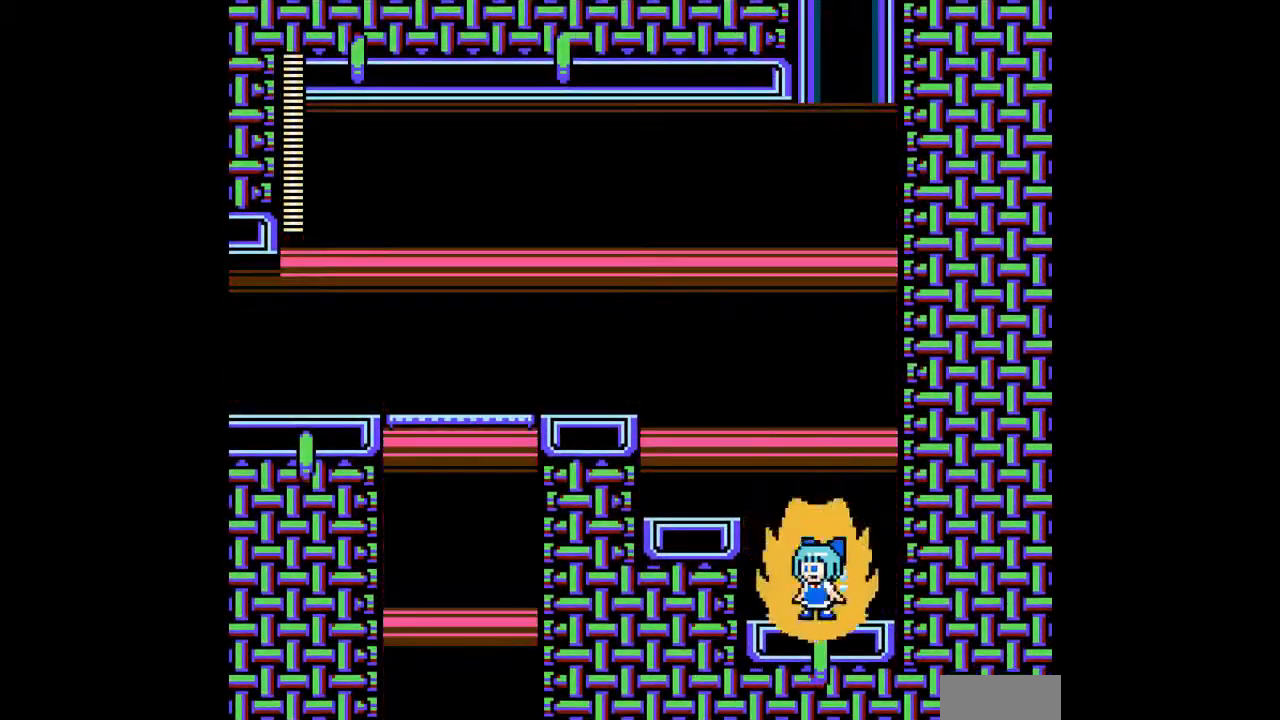
{"buttons": ["A", "DPAD_UP", "DPAD_LEFT"], "events": [[33, "B", "down"], [67, "DPAD_LEFT", "down"], [133, "B", "up"], [200, "DPAD_UP", "down"], [233, "B", "down"], [333, "B", "up"]]}
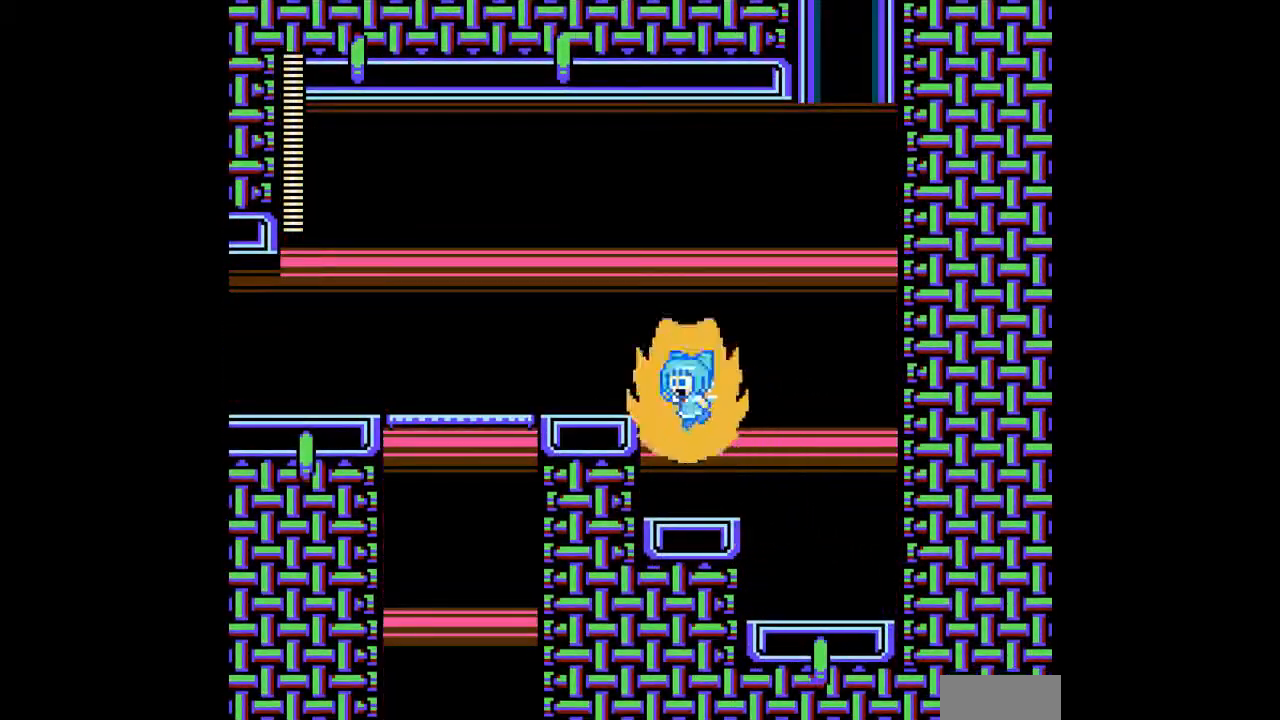
{"buttons": ["A", "DPAD_LEFT"], "events": [[100, "DPAD_UP", "up"], [333, "DPAD_LEFT", "up"], [500, "DPAD_LEFT", "down"]]}
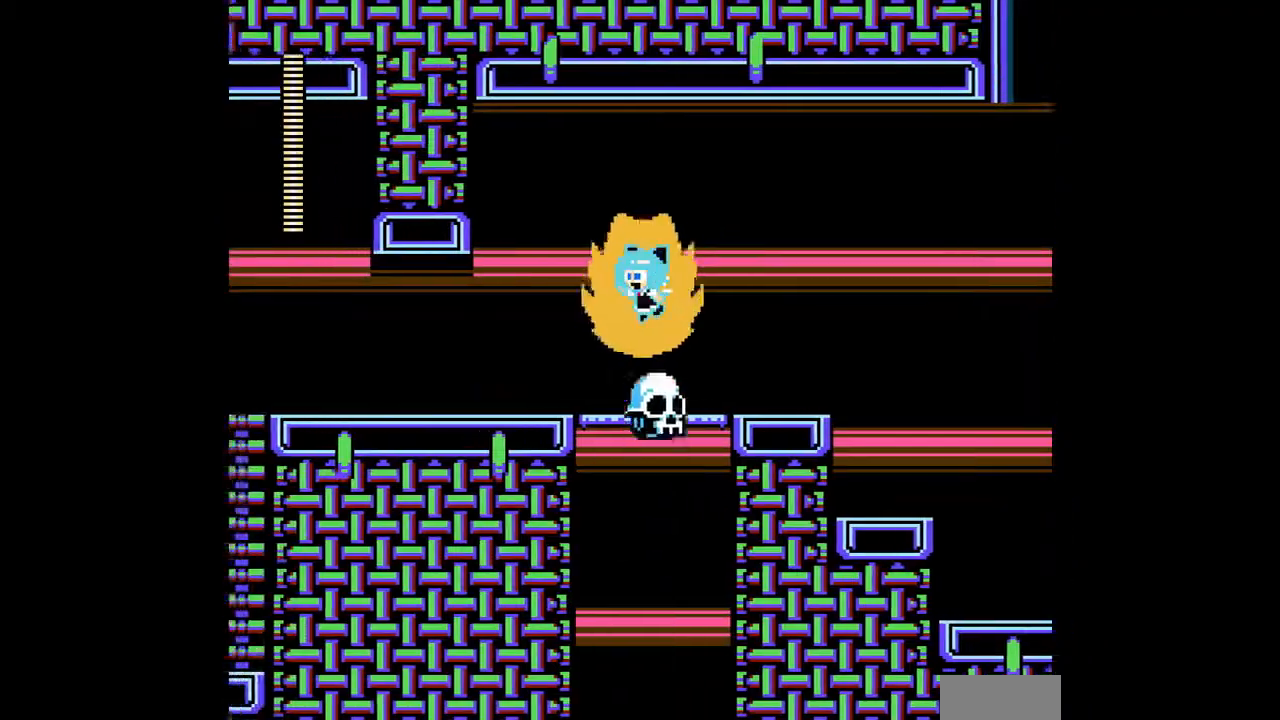
{"buttons": ["A", "DPAD_DOWN"], "events": [[33, "A", "up"], [33, "DPAD_UP", "down"], [67, "DPAD_LEFT", "up"], [100, "A", "down"], [233, "DPAD_LEFT", "down"], [267, "DPAD_UP", "up"], [433, "DPAD_DOWN", "down"], [500, "DPAD_LEFT", "up"]]}
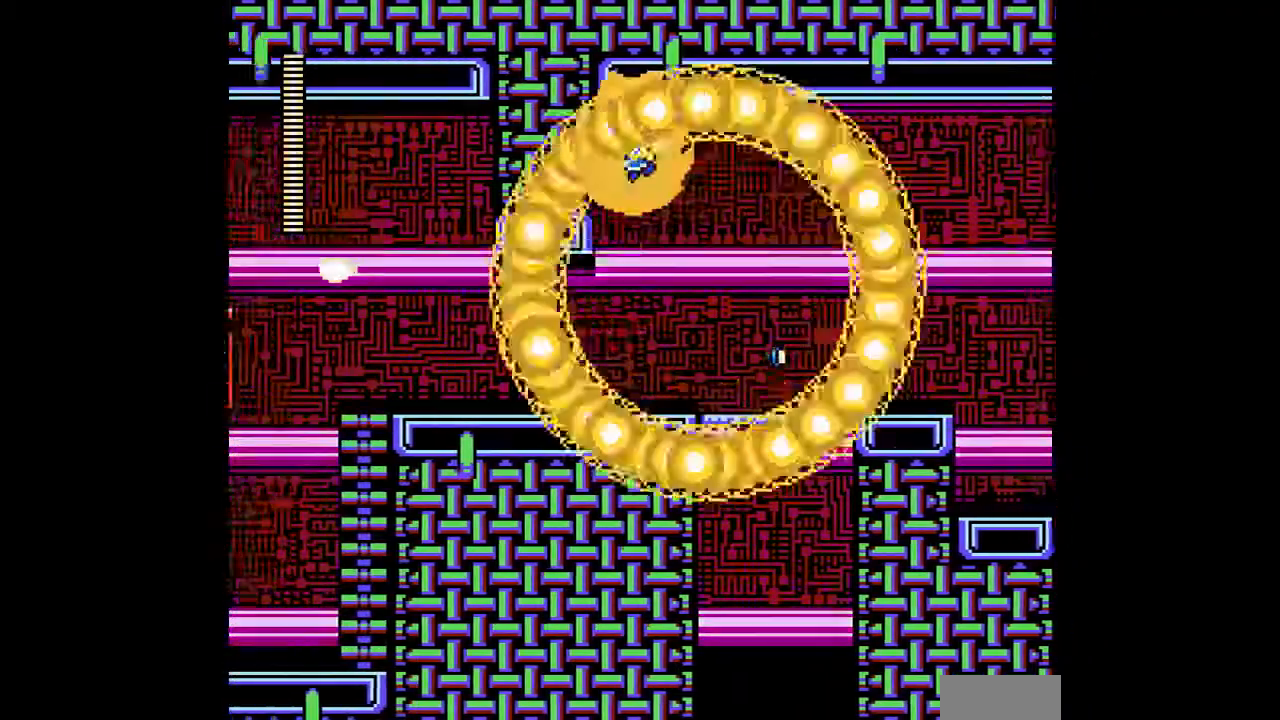
{"buttons": ["A", "DPAD_LEFT"], "events": [[200, "DPAD_LEFT", "down"], [233, "DPAD_DOWN", "up"]]}
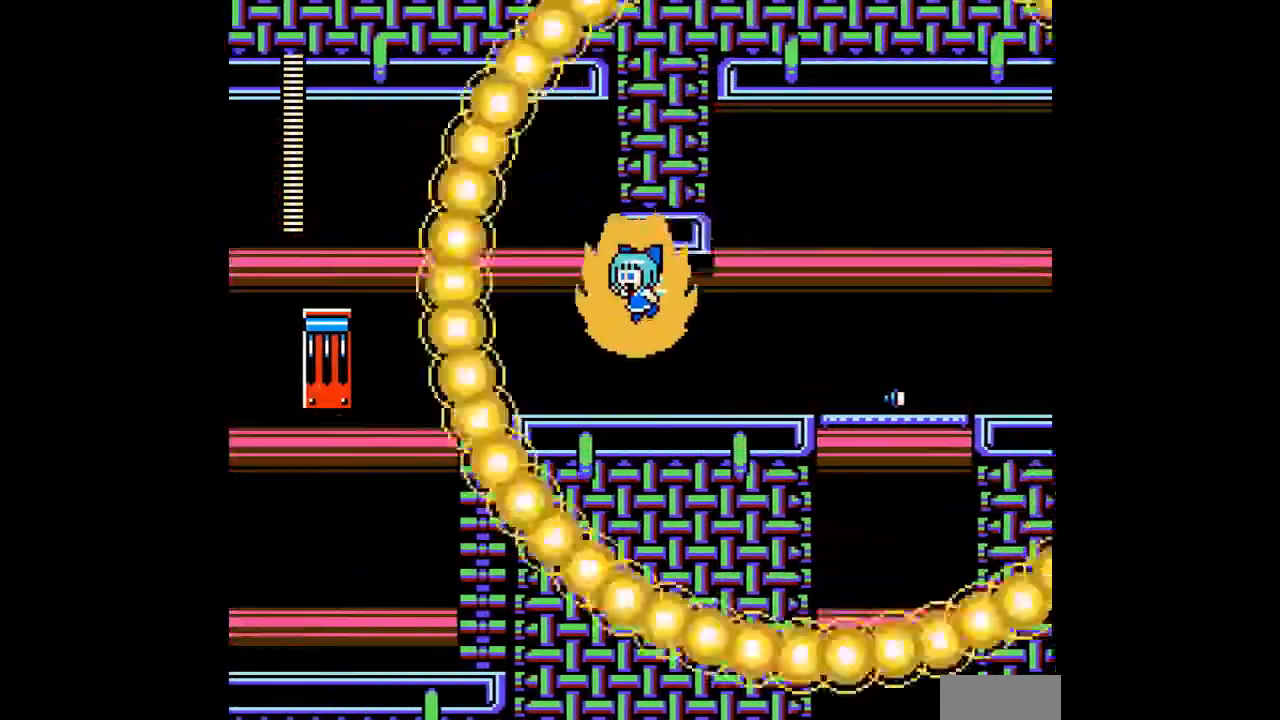
{"buttons": ["A"], "events": [[67, "DPAD_DOWN", "down"], [133, "DPAD_DOWN", "up"], [267, "DPAD_UP", "down"], [300, "DPAD_LEFT", "up"], [300, "DPAD_UP", "up"]]}
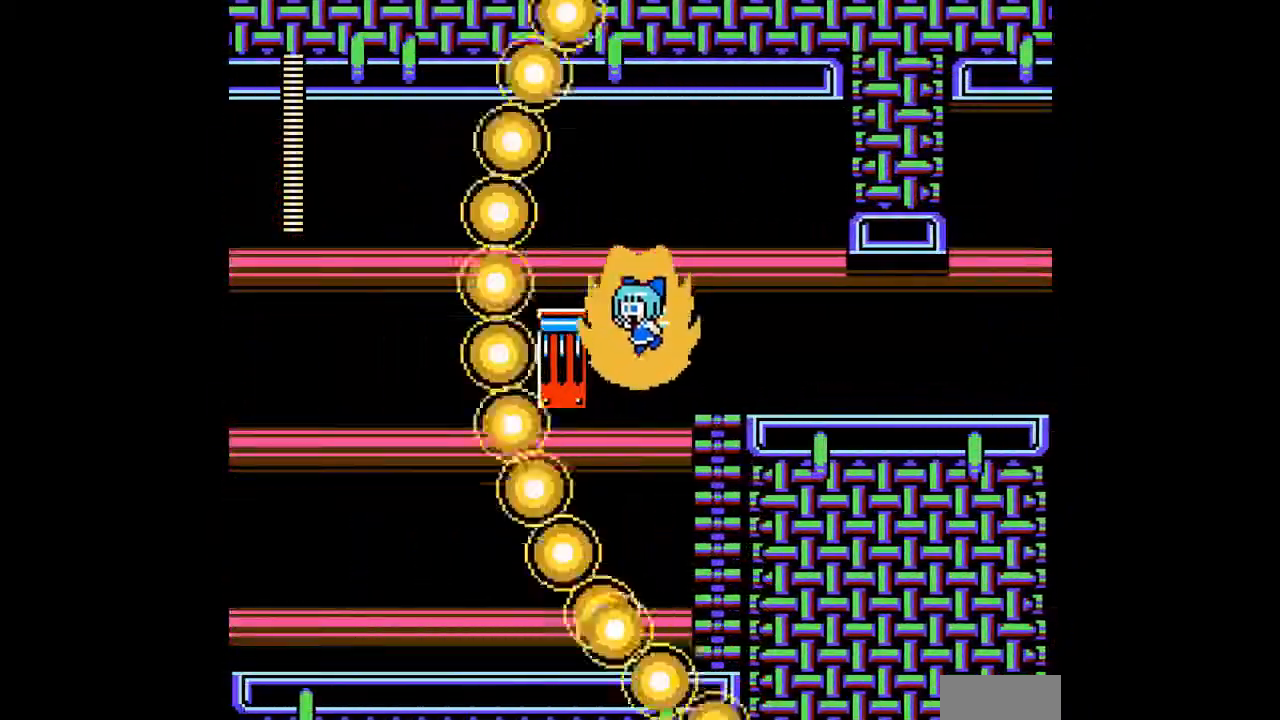
{"buttons": ["A", "DPAD_DOWN"], "events": [[133, "DPAD_UP", "down"], [300, "DPAD_LEFT", "down"], [300, "DPAD_UP", "up"], [400, "DPAD_DOWN", "down"], [433, "DPAD_LEFT", "up"]]}
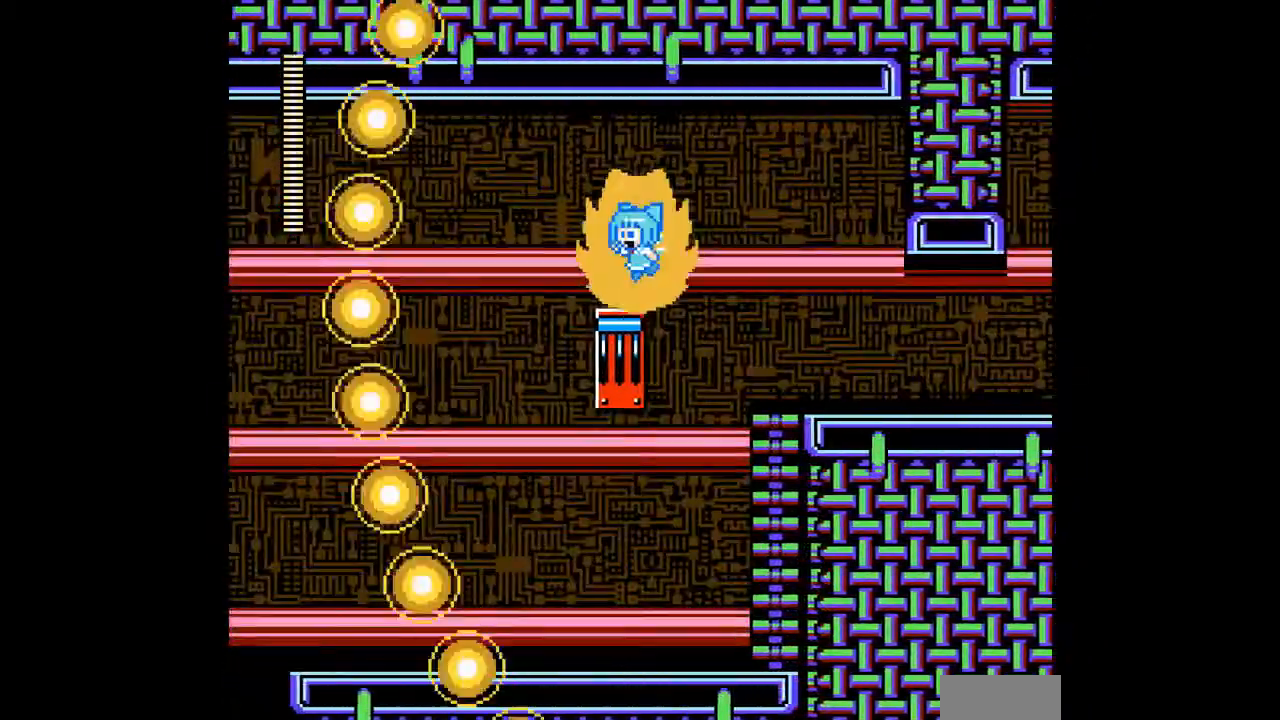
{"buttons": ["A", "DPAD_LEFT"], "events": [[200, "DPAD_DOWN", "up"], [467, "DPAD_LEFT", "down"]]}